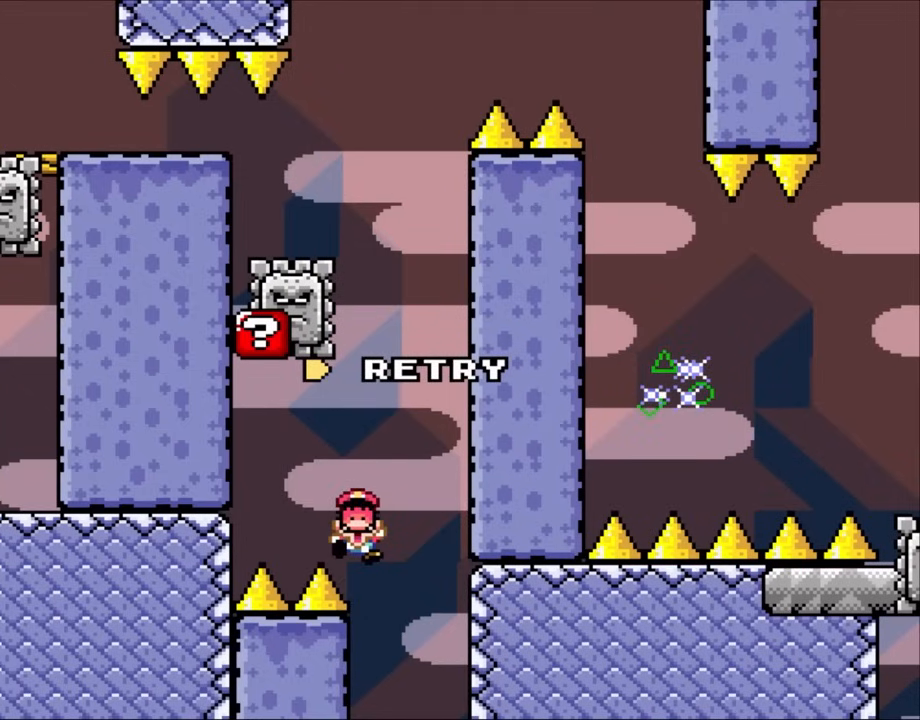
Gameplay with a controller (Nintendo layout); each line is a JSON object with the inputs held at the frame after it. "events" lists button and stick changes between this image and that frame as [ms after this image, input, new state], when the widget could be followed in between. Not read: L3 R3 Y.
{"buttons": [], "events": []}
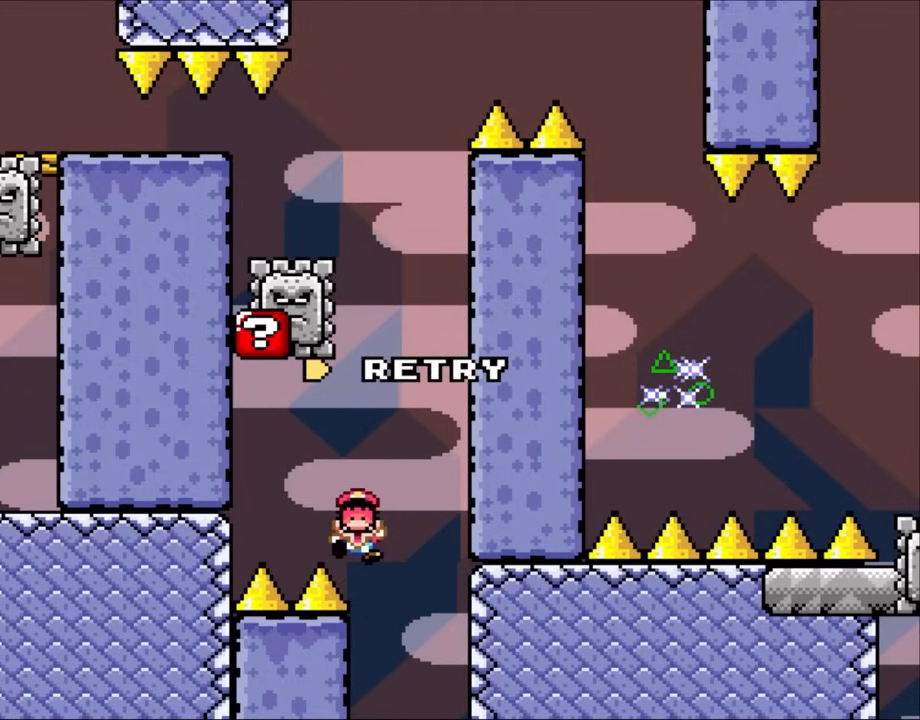
{"buttons": [], "events": []}
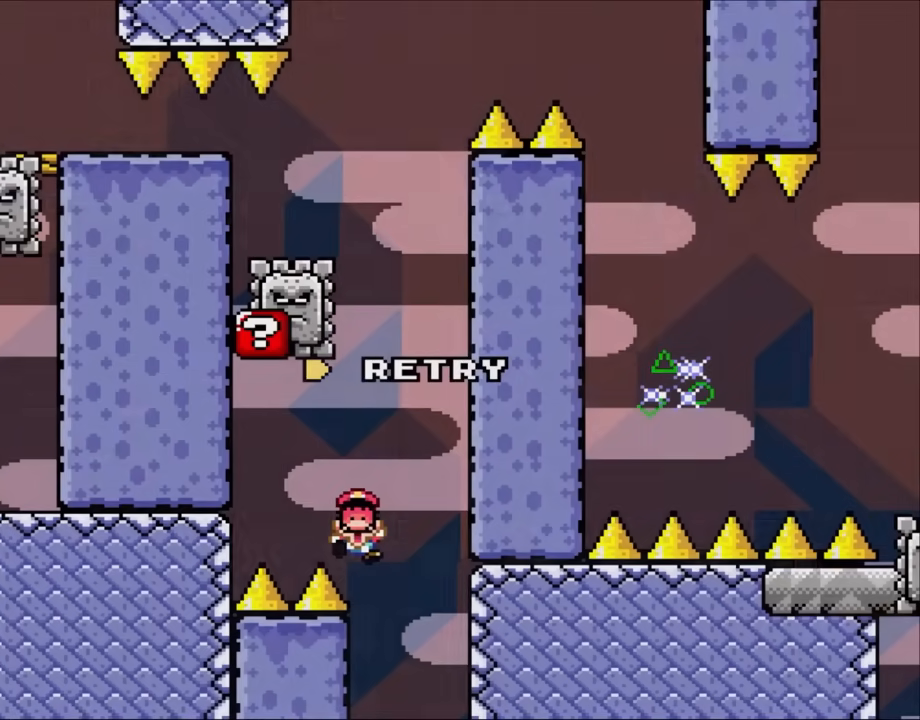
{"buttons": ["X"], "events": [[17, "X", "down"]]}
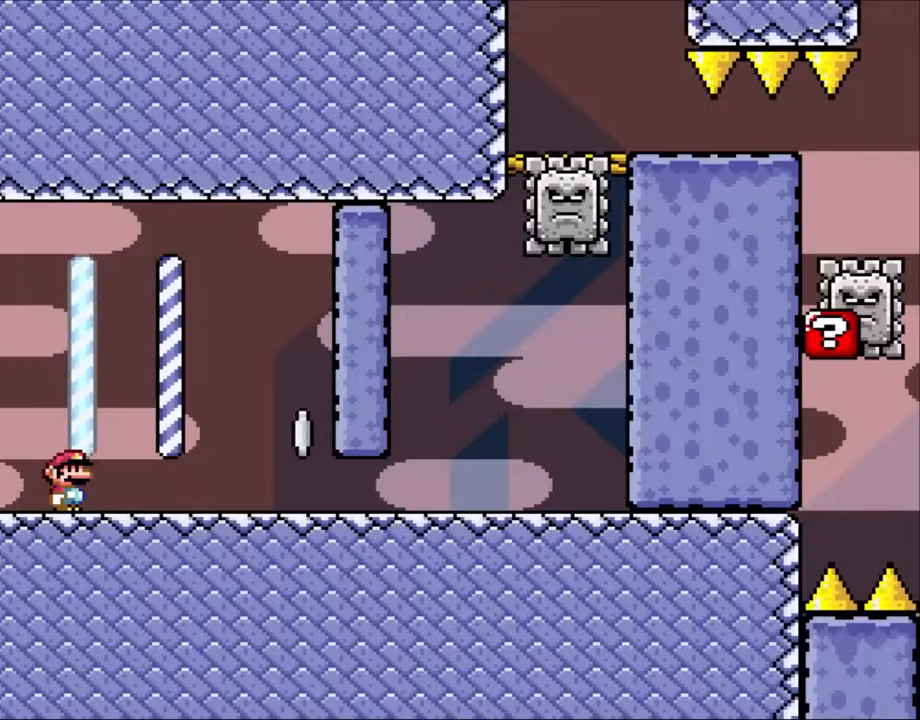
{"buttons": ["X", "DPAD_RIGHT"], "events": [[217, "DPAD_RIGHT", "down"]]}
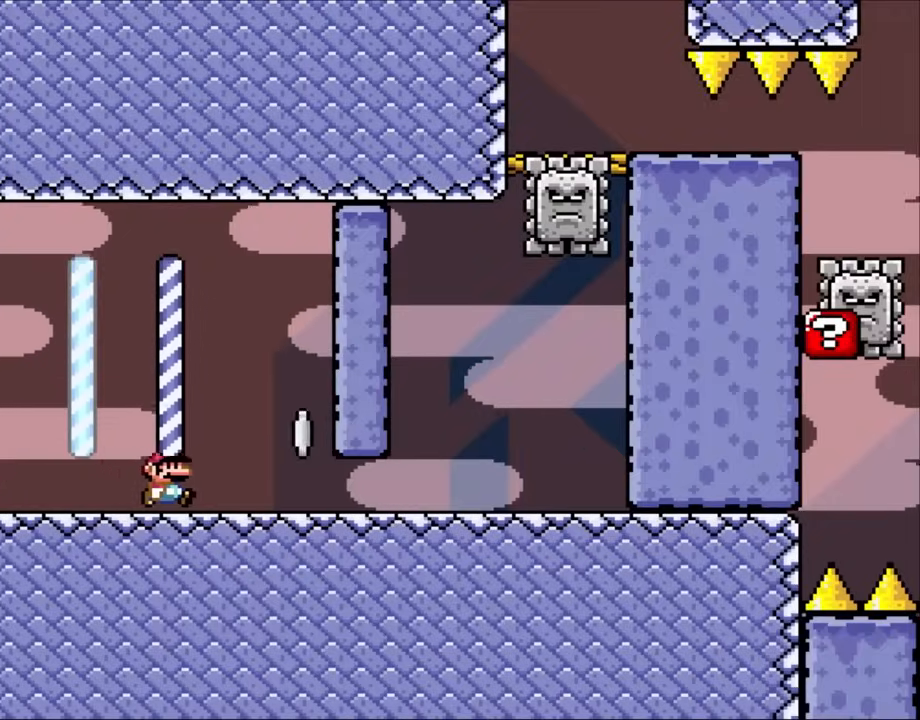
{"buttons": ["A", "X", "DPAD_RIGHT"], "events": [[133, "A", "down"], [183, "DPAD_RIGHT", "up"], [217, "DPAD_LEFT", "down"], [350, "DPAD_LEFT", "up"], [350, "DPAD_UP", "down"], [367, "DPAD_RIGHT", "down"], [367, "DPAD_UP", "up"]]}
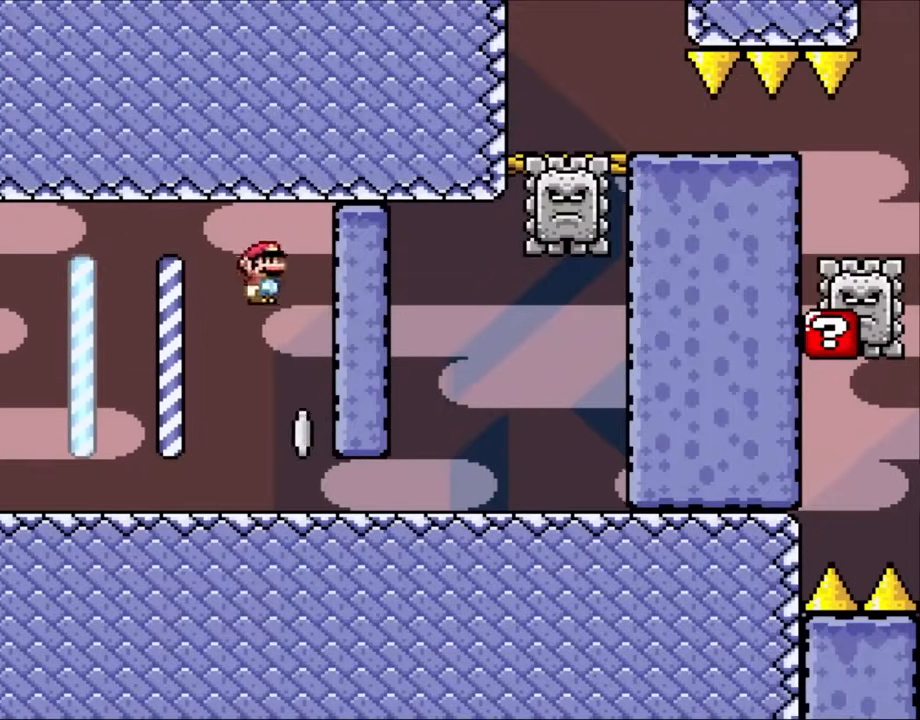
{"buttons": ["X", "DPAD_RIGHT"], "events": [[17, "A", "up"], [50, "DPAD_RIGHT", "up"], [417, "DPAD_RIGHT", "down"]]}
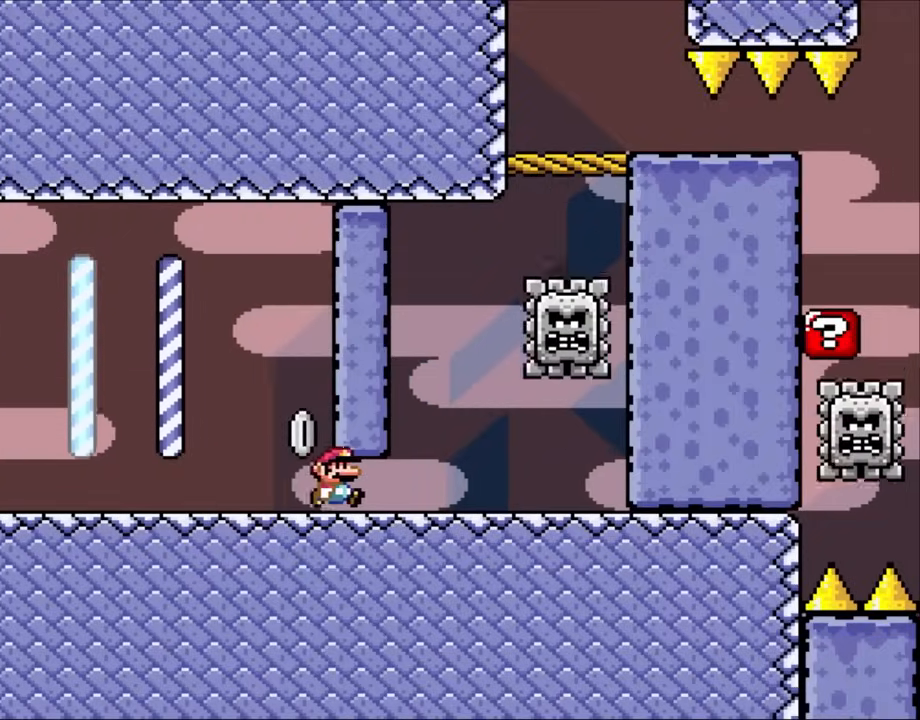
{"buttons": ["X", "DPAD_RIGHT"], "events": [[300, "A", "down"], [350, "DPAD_LEFT", "down"], [350, "DPAD_RIGHT", "up"], [450, "A", "up"], [450, "DPAD_LEFT", "up"], [450, "DPAD_RIGHT", "down"]]}
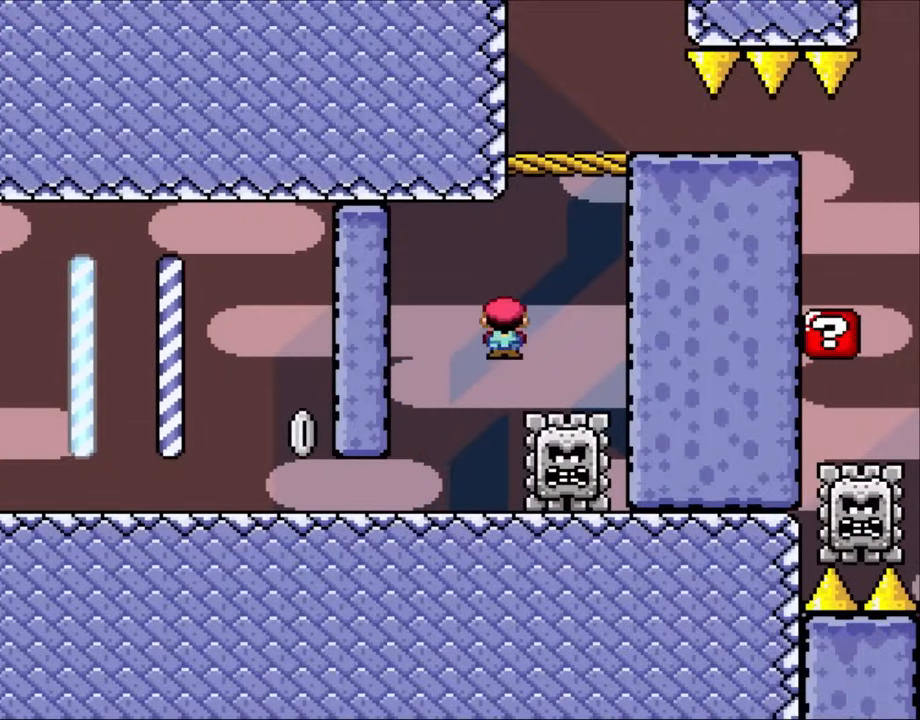
{"buttons": ["A", "X", "DPAD_RIGHT"], "events": [[217, "A", "down"], [217, "DPAD_LEFT", "down"], [217, "DPAD_RIGHT", "up"], [367, "DPAD_LEFT", "up"], [400, "DPAD_RIGHT", "down"]]}
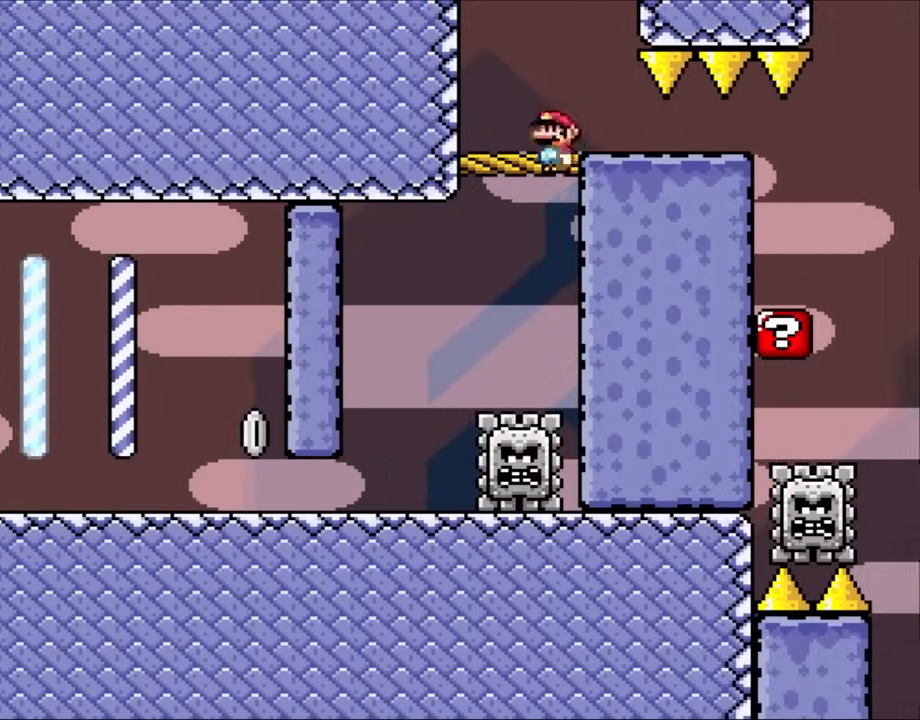
{"buttons": ["X", "DPAD_RIGHT"], "events": [[150, "A", "up"]]}
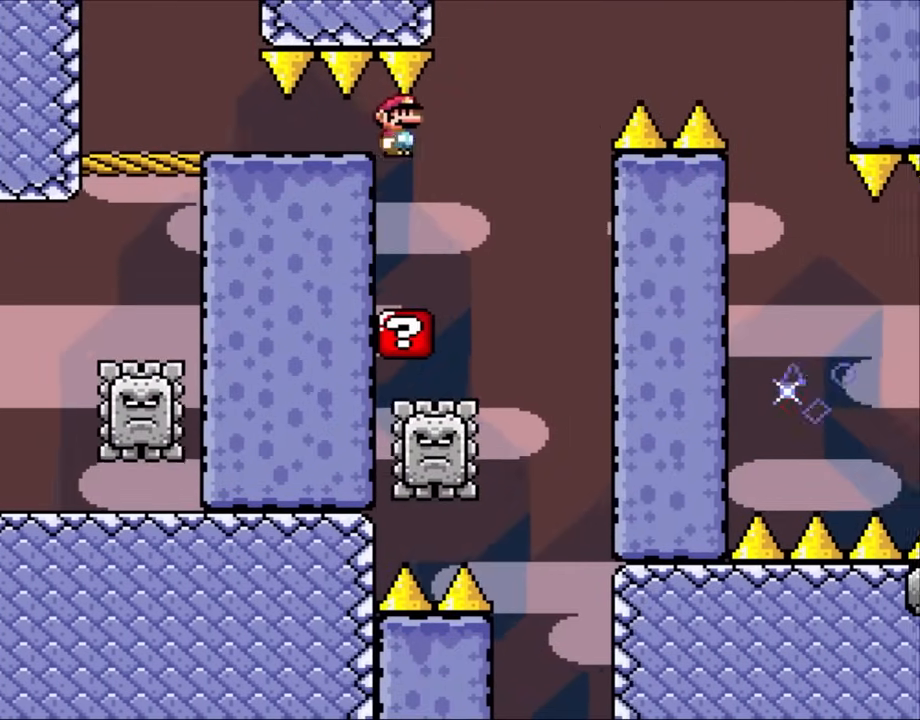
{"buttons": ["A", "X", "DPAD_RIGHT"], "events": [[100, "DPAD_LEFT", "down"], [100, "DPAD_RIGHT", "up"], [283, "DPAD_LEFT", "up"], [350, "DPAD_RIGHT", "down"], [417, "A", "down"]]}
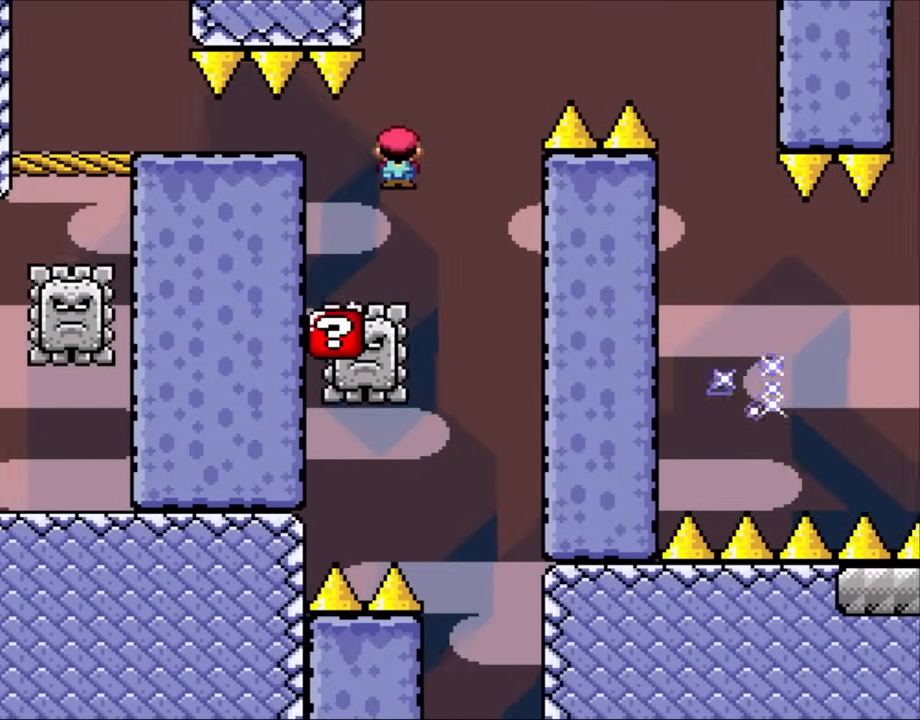
{"buttons": ["A", "X", "DPAD_RIGHT"], "events": [[33, "A", "up"], [67, "DPAD_RIGHT", "up"], [117, "DPAD_LEFT", "down"], [300, "A", "down"], [300, "DPAD_LEFT", "up"], [333, "DPAD_RIGHT", "down"]]}
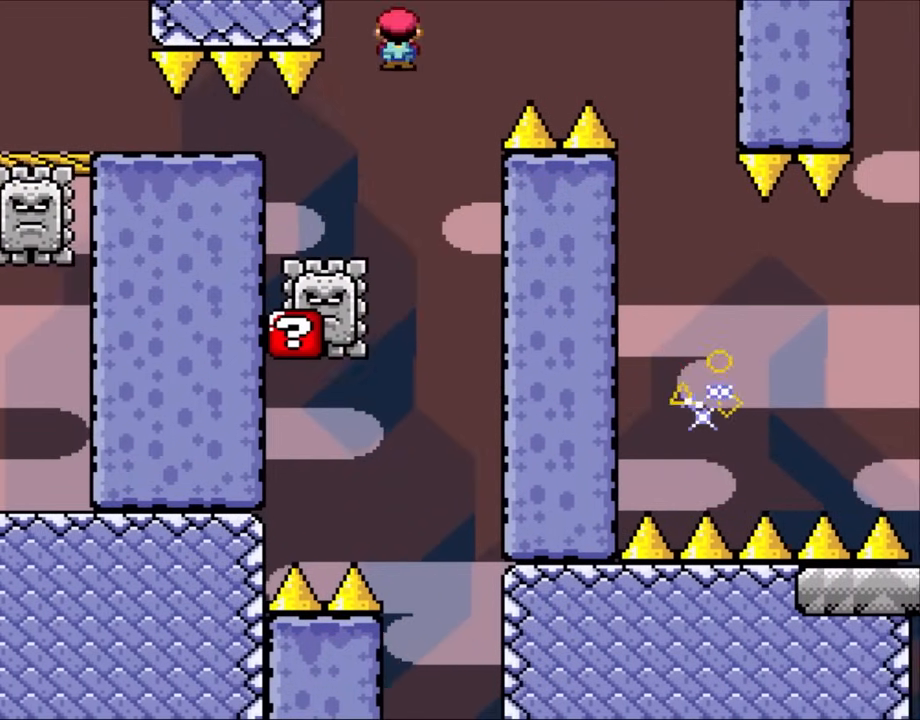
{"buttons": ["A", "X", "DPAD_RIGHT"], "events": []}
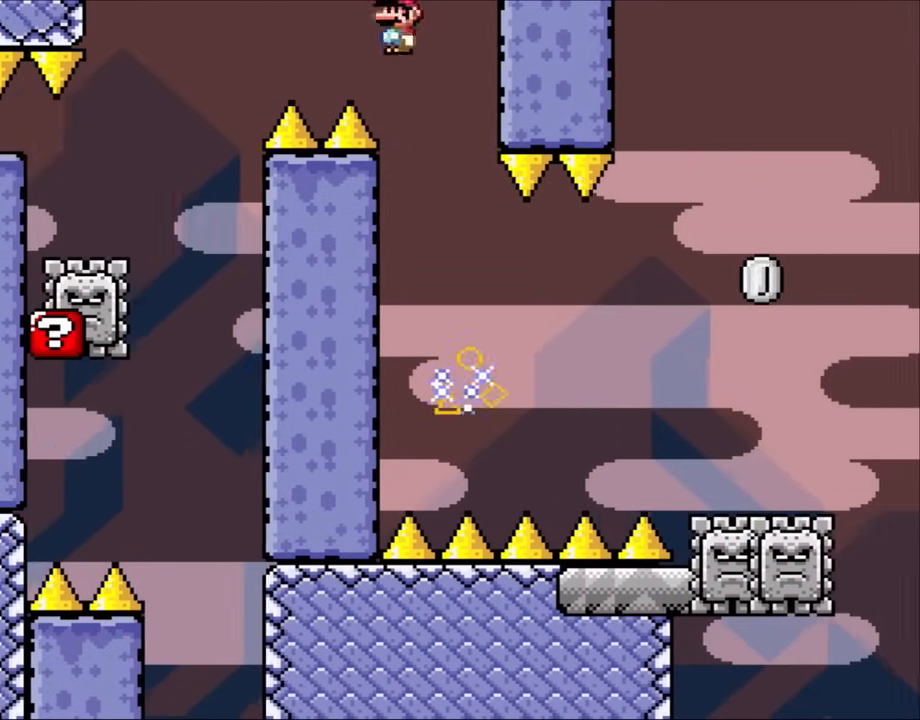
{"buttons": ["A", "X", "DPAD_LEFT"], "events": [[117, "DPAD_RIGHT", "up"], [150, "DPAD_LEFT", "down"], [267, "DPAD_LEFT", "up"], [267, "DPAD_UP", "down"], [300, "DPAD_RIGHT", "down"], [300, "DPAD_UP", "up"], [450, "A", "up"], [450, "DPAD_RIGHT", "up"], [483, "DPAD_LEFT", "down"], [500, "A", "down"]]}
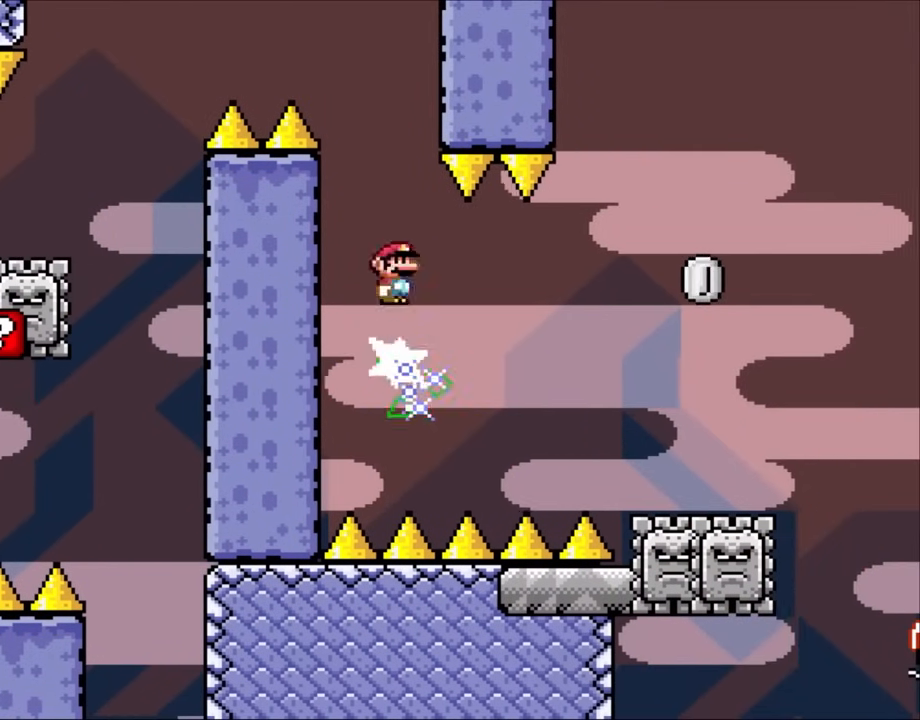
{"buttons": ["A", "X"], "events": [[117, "DPAD_LEFT", "up"], [200, "DPAD_RIGHT", "down"], [300, "DPAD_RIGHT", "up"], [417, "DPAD_LEFT", "down"], [500, "DPAD_LEFT", "up"]]}
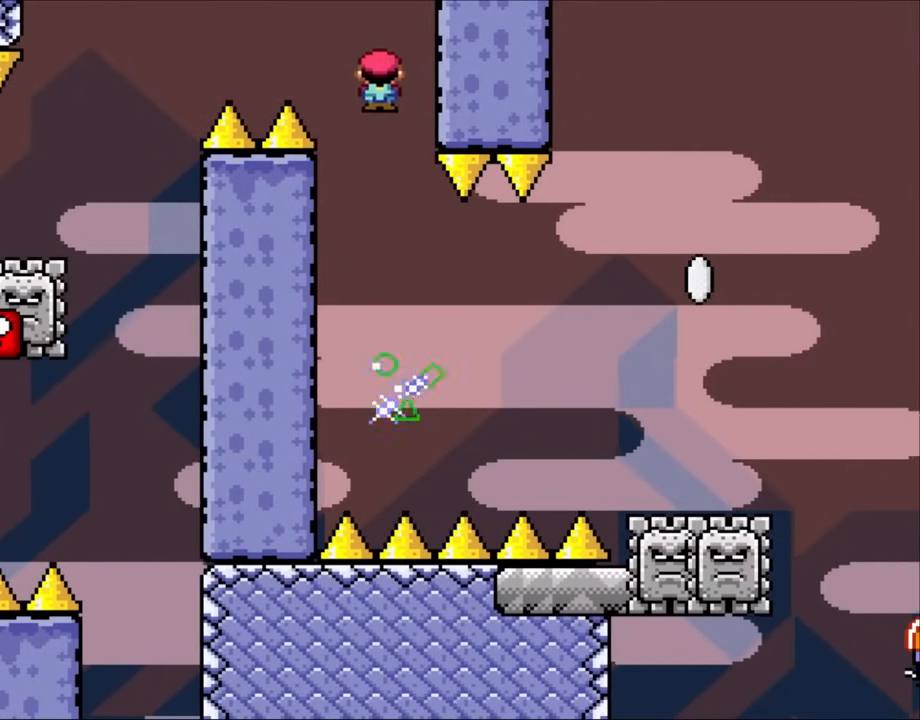
{"buttons": ["X", "DPAD_RIGHT"], "events": [[217, "DPAD_RIGHT", "down"], [250, "A", "up"]]}
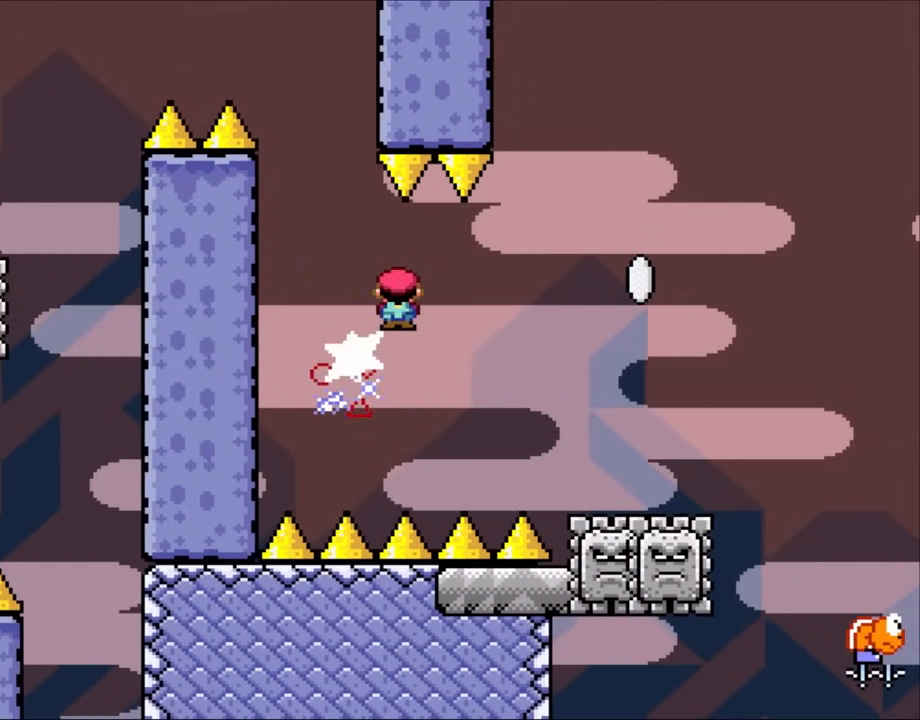
{"buttons": ["A", "X", "DPAD_RIGHT"], "events": [[150, "A", "down"]]}
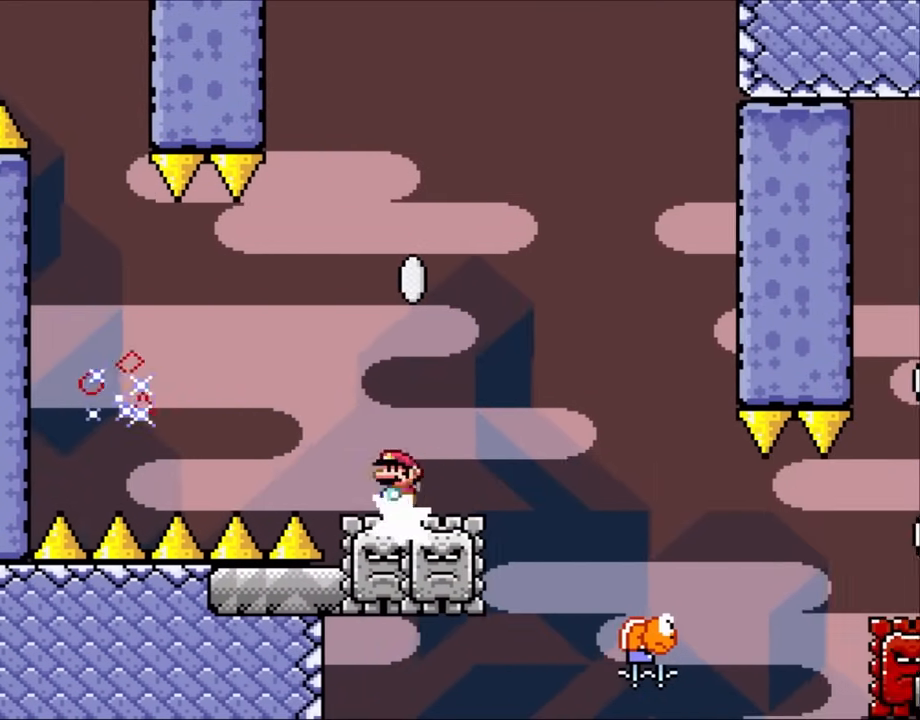
{"buttons": ["X"], "events": [[17, "DPAD_RIGHT", "up"], [50, "DPAD_LEFT", "down"], [117, "A", "up"], [183, "DPAD_LEFT", "up"]]}
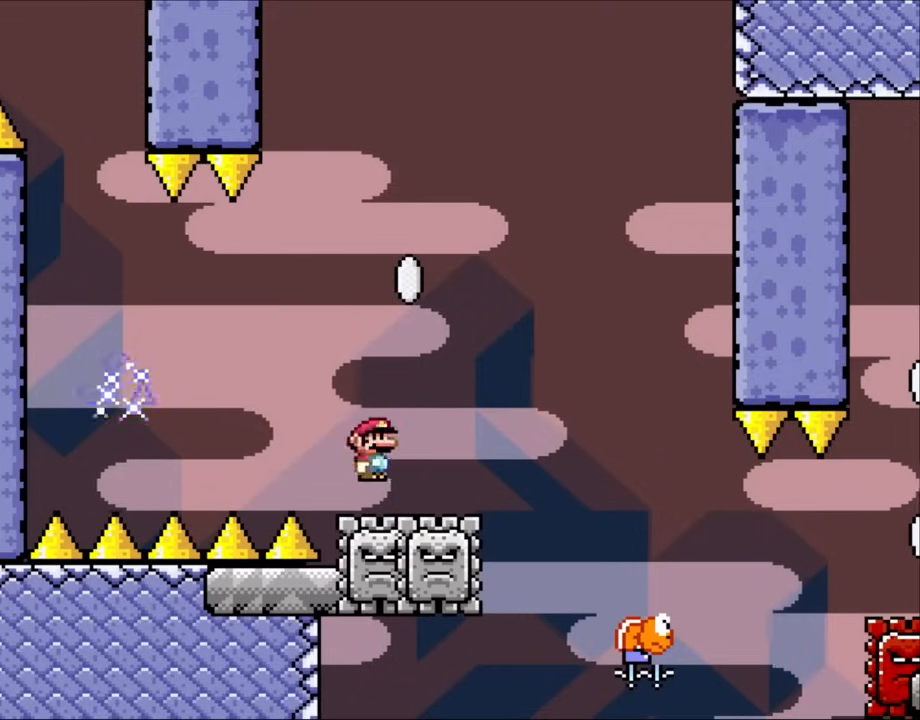
{"buttons": ["X", "DPAD_LEFT"], "events": [[67, "DPAD_RIGHT", "down"], [250, "DPAD_RIGHT", "up"], [417, "DPAD_LEFT", "down"]]}
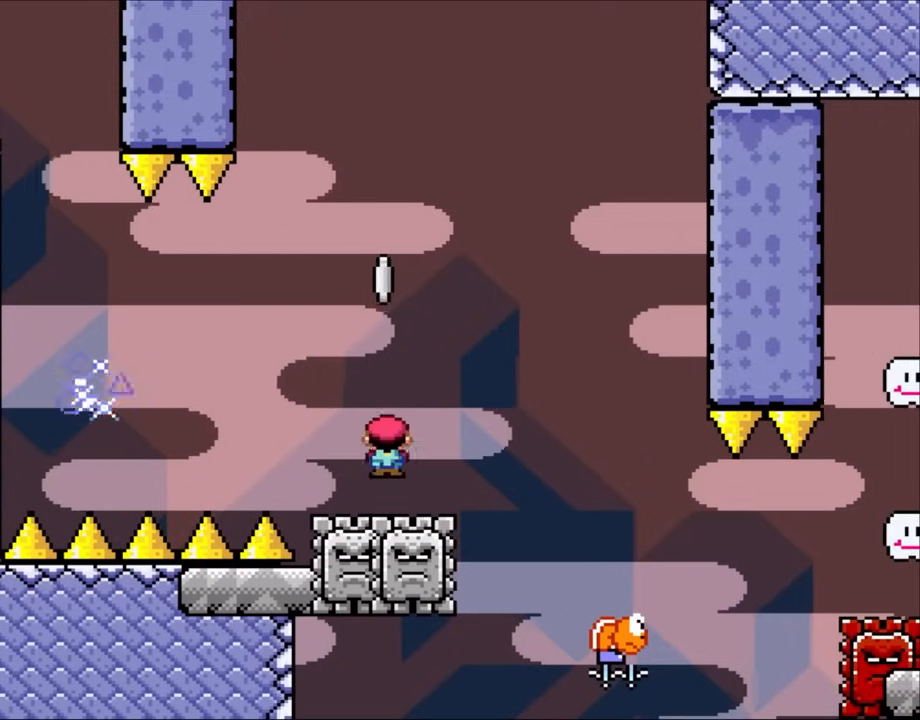
{"buttons": ["A", "X", "DPAD_LEFT"], "events": [[17, "DPAD_LEFT", "up"], [100, "DPAD_RIGHT", "down"], [150, "A", "down"], [317, "DPAD_RIGHT", "up"], [350, "DPAD_LEFT", "down"]]}
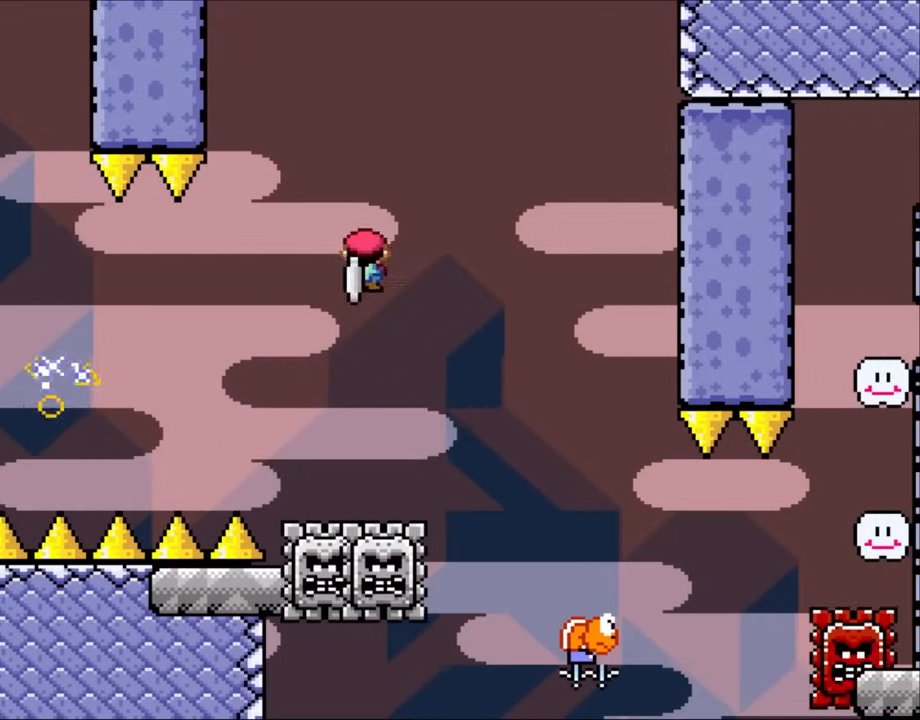
{"buttons": ["A", "X", "DPAD_RIGHT"], "events": [[233, "DPAD_LEFT", "up"], [333, "DPAD_RIGHT", "down"]]}
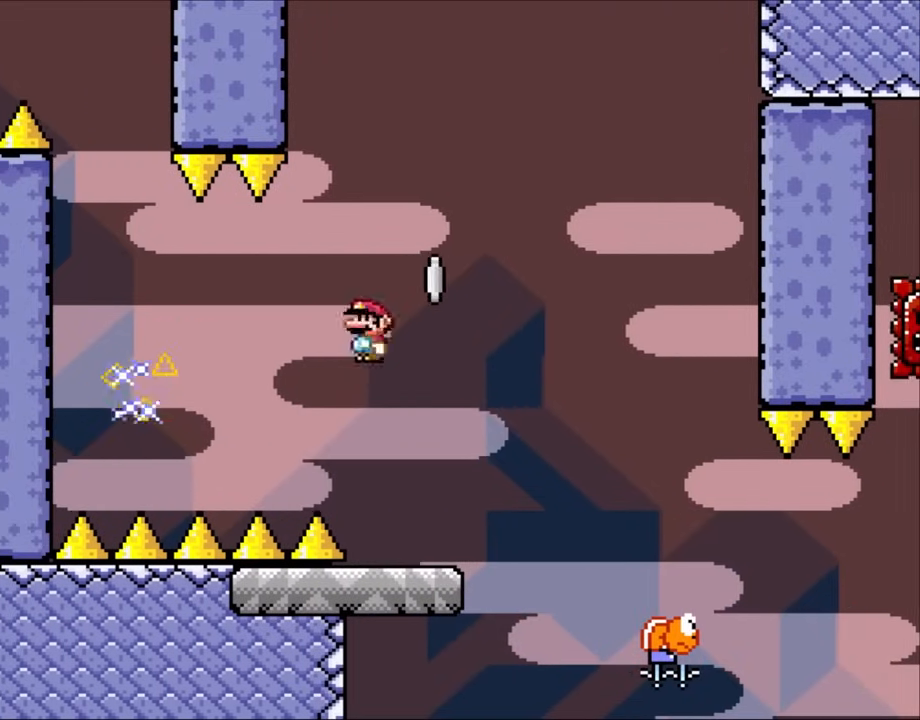
{"buttons": ["DPAD_RIGHT"], "events": [[183, "DPAD_RIGHT", "up"], [217, "DPAD_LEFT", "down"], [233, "A", "up"], [333, "DPAD_LEFT", "up"], [333, "DPAD_UP", "down"], [367, "DPAD_RIGHT", "down"], [367, "DPAD_UP", "up"], [500, "X", "up"]]}
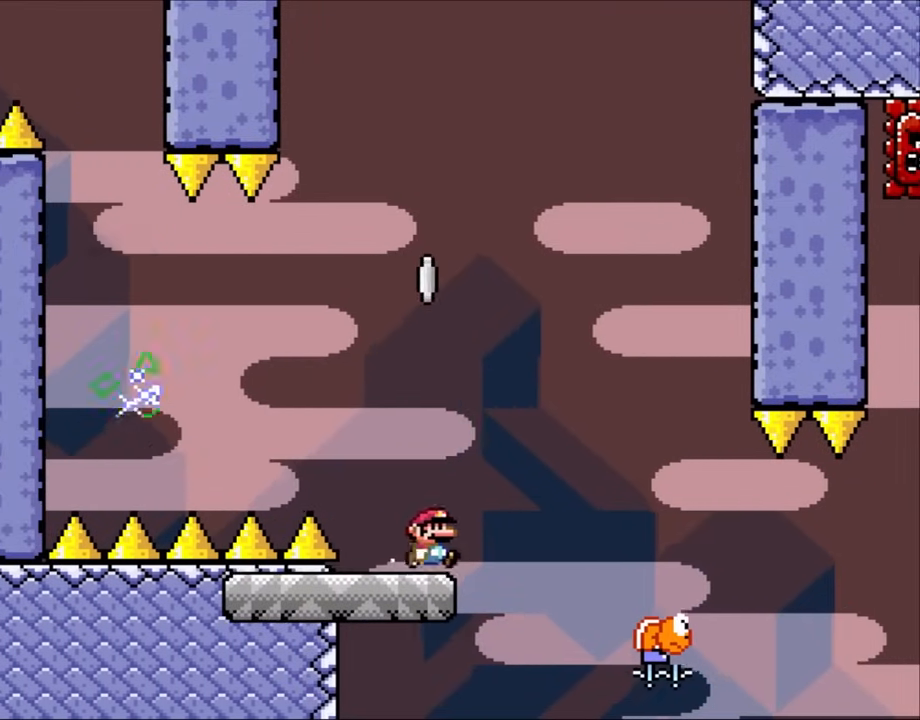
{"buttons": ["B", "DPAD_LEFT"], "events": [[133, "B", "down"], [350, "DPAD_RIGHT", "up"], [383, "DPAD_LEFT", "down"]]}
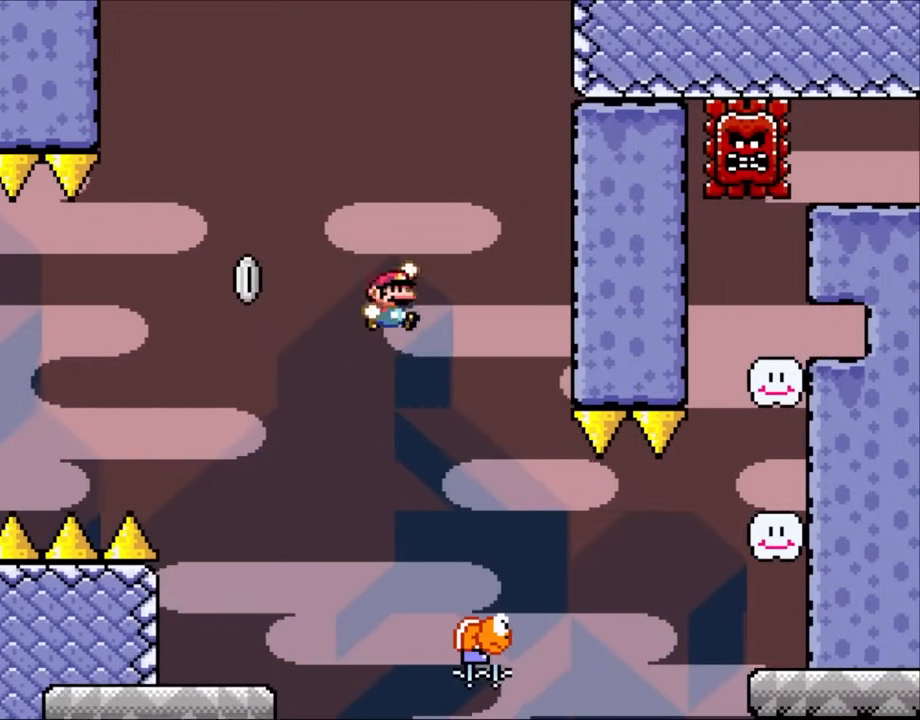
{"buttons": ["DPAD_RIGHT"], "events": [[17, "DPAD_LEFT", "up"], [100, "DPAD_RIGHT", "down"], [183, "B", "up"], [217, "DPAD_RIGHT", "up"], [283, "DPAD_RIGHT", "down"]]}
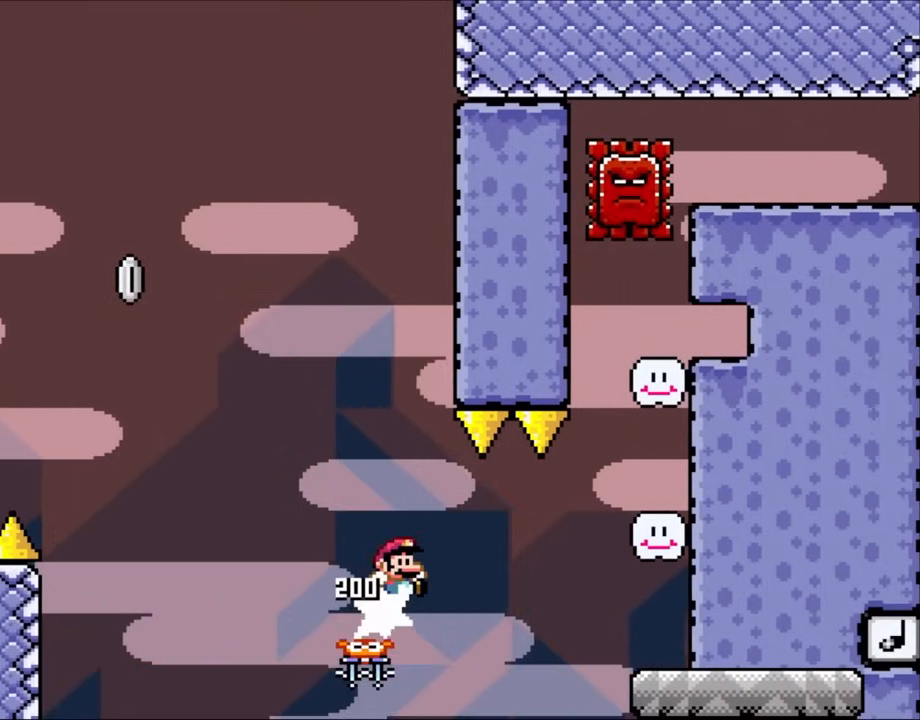
{"buttons": ["DPAD_RIGHT"], "events": [[100, "B", "down"], [417, "B", "up"]]}
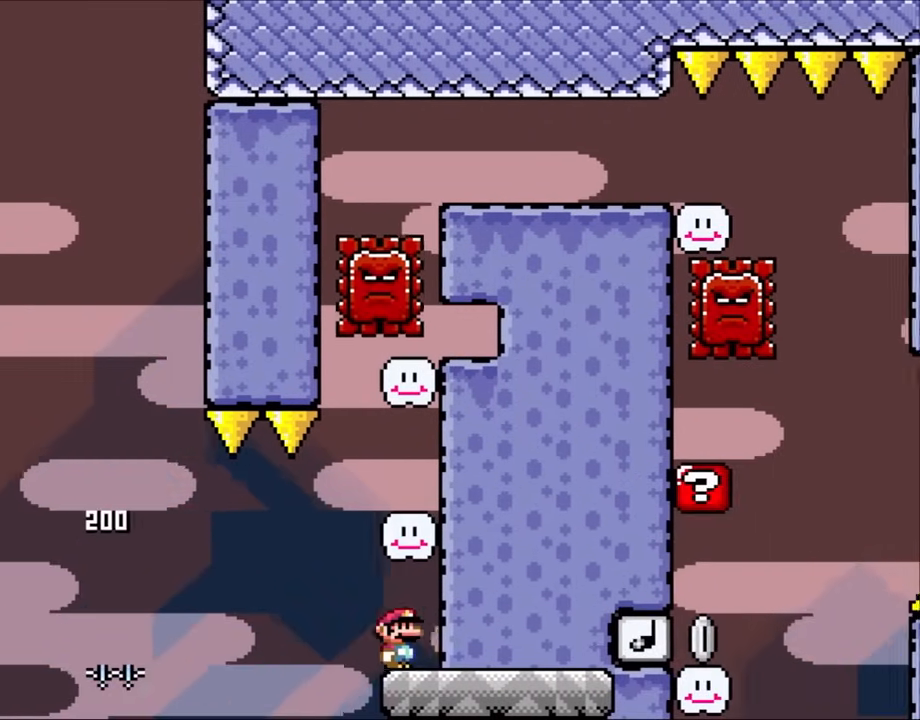
{"buttons": ["DPAD_LEFT"], "events": [[150, "DPAD_RIGHT", "up"], [483, "DPAD_LEFT", "down"]]}
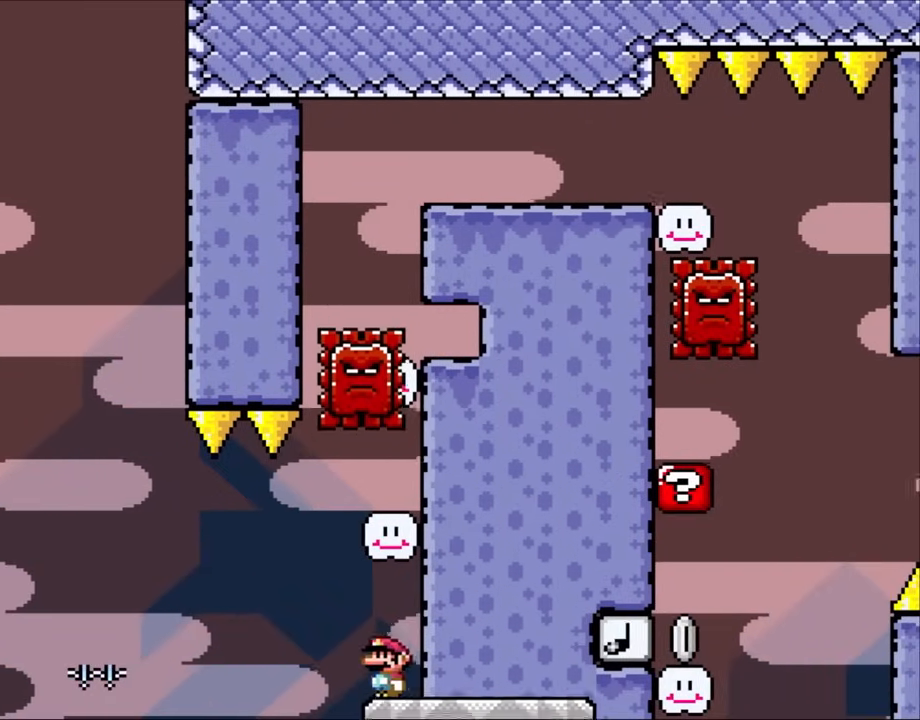
{"buttons": ["B", "DPAD_LEFT"], "events": [[200, "B", "down"]]}
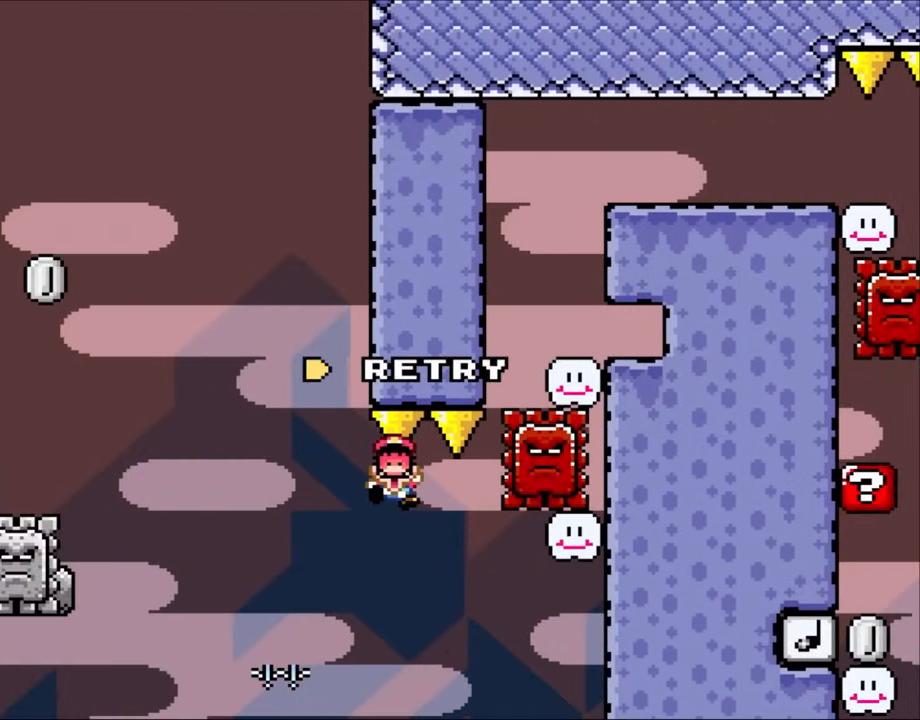
{"buttons": ["B"], "events": [[367, "B", "up"], [400, "DPAD_LEFT", "up"], [500, "B", "down"]]}
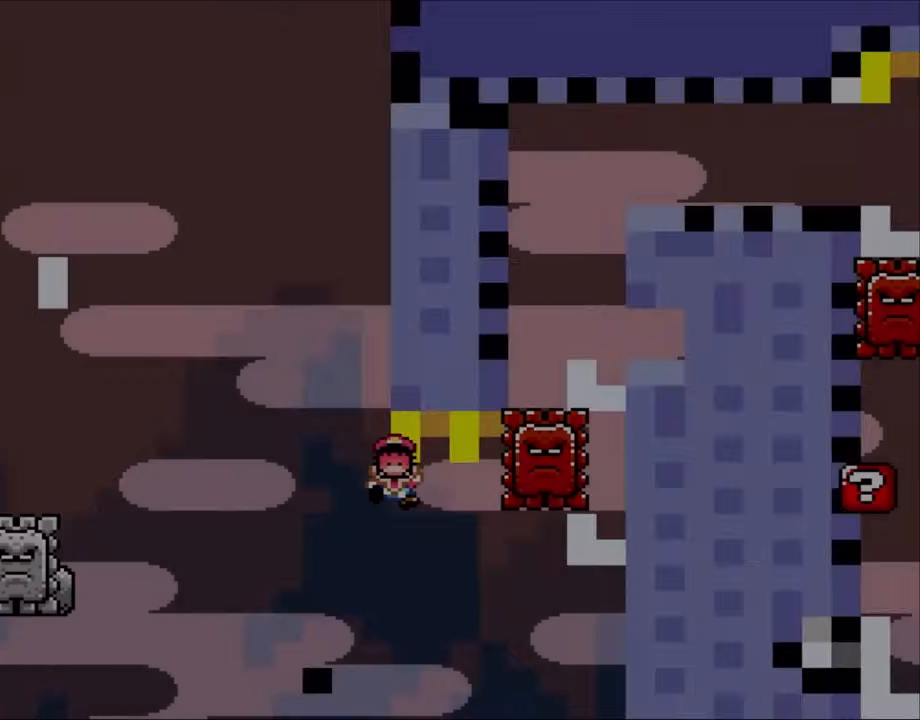
{"buttons": ["A", "X", "DPAD_RIGHT"], "events": [[267, "B", "up"], [317, "B", "down"], [317, "X", "down"], [333, "A", "down"], [350, "DPAD_RIGHT", "down"], [433, "B", "up"]]}